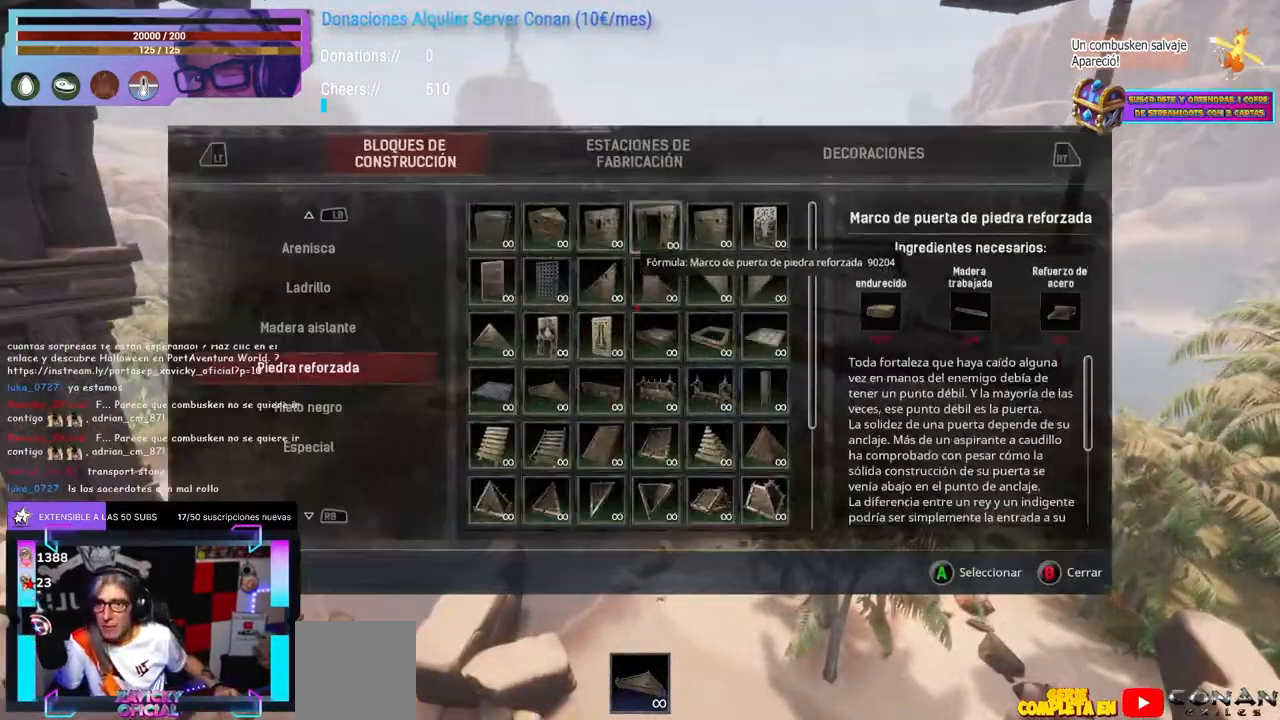
Gameplay with a controller (Xbox layout); each line is a JSON object with the inputs held at the frame after it. "events" lists button and stick changes between this image and that frame as [ms after this image, input, new state], when the widget could be followed in between. Not read: R3.
{"buttons": [], "left_stick": "center", "right_stick": "center", "events": []}
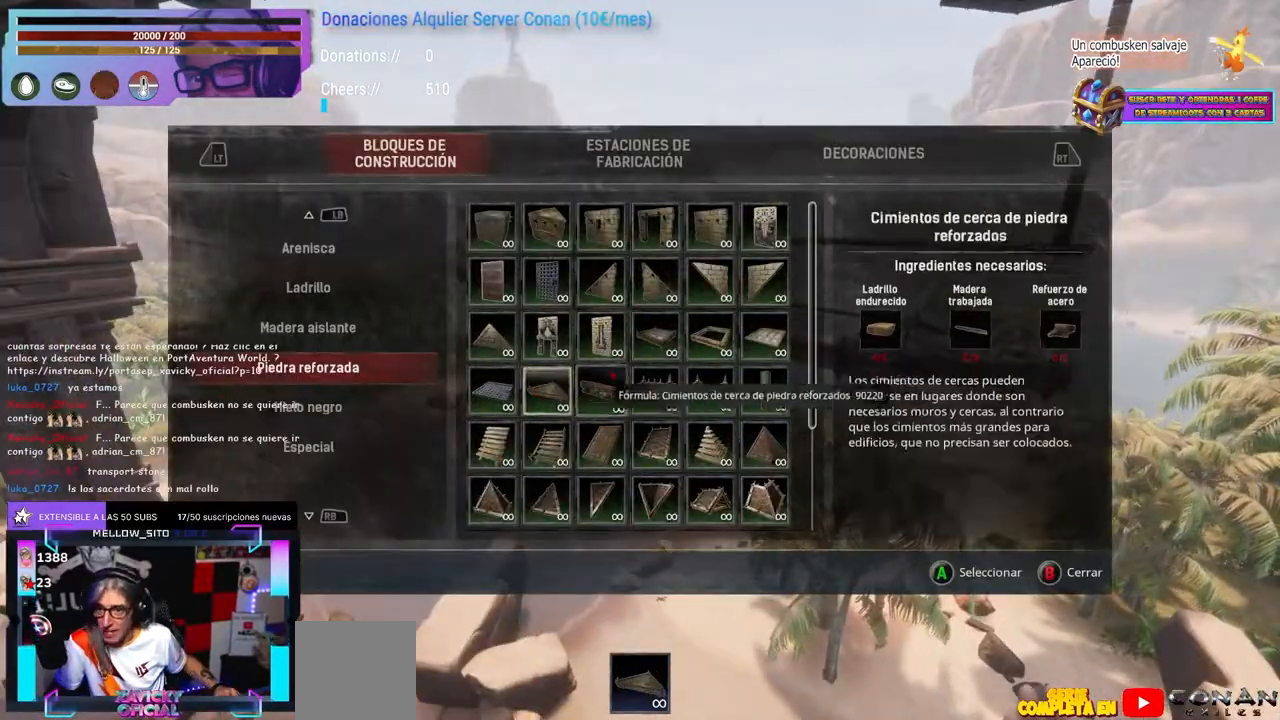
{"buttons": [], "left_stick": "center", "right_stick": "center", "events": [[300, "left_stick", "right"], [350, "right_stick", "right"], [400, "left_stick", "center"], [400, "right_stick", "center"]]}
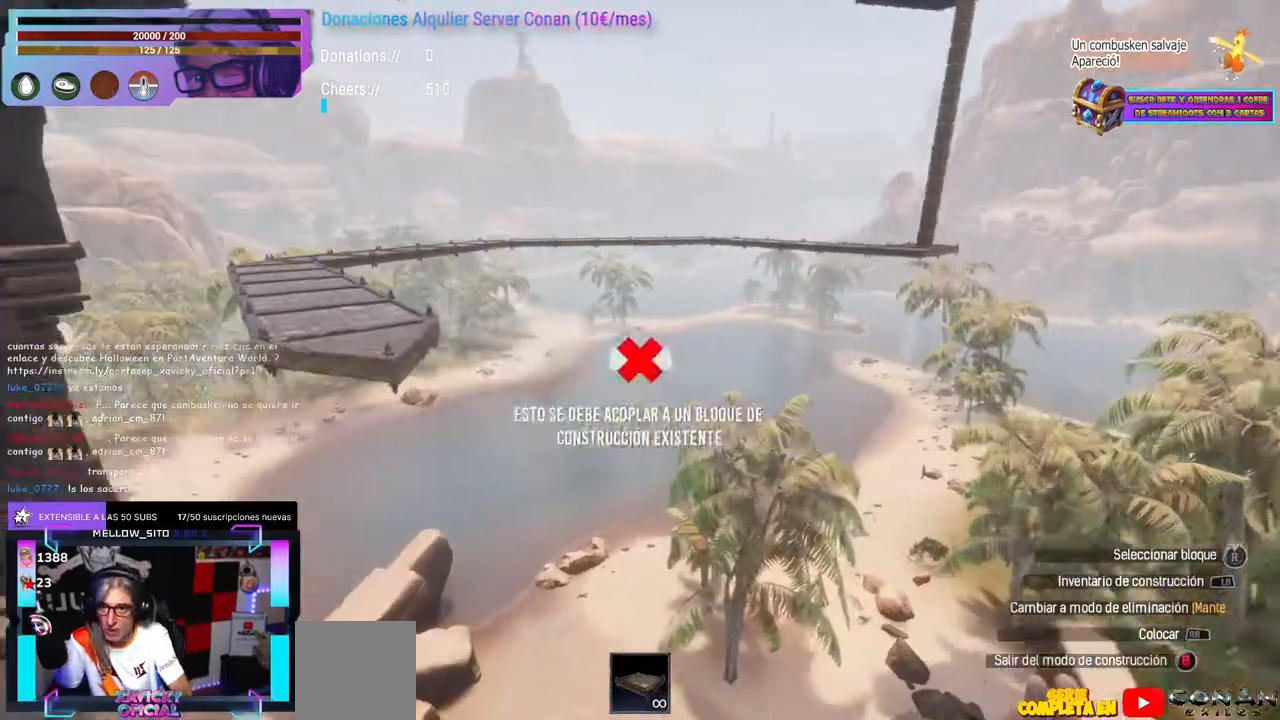
{"buttons": [], "left_stick": "center", "right_stick": "center", "events": [[167, "right_stick", "right"], [233, "right_stick", "center"], [367, "right_stick", "up-right"], [417, "right_stick", "center"]]}
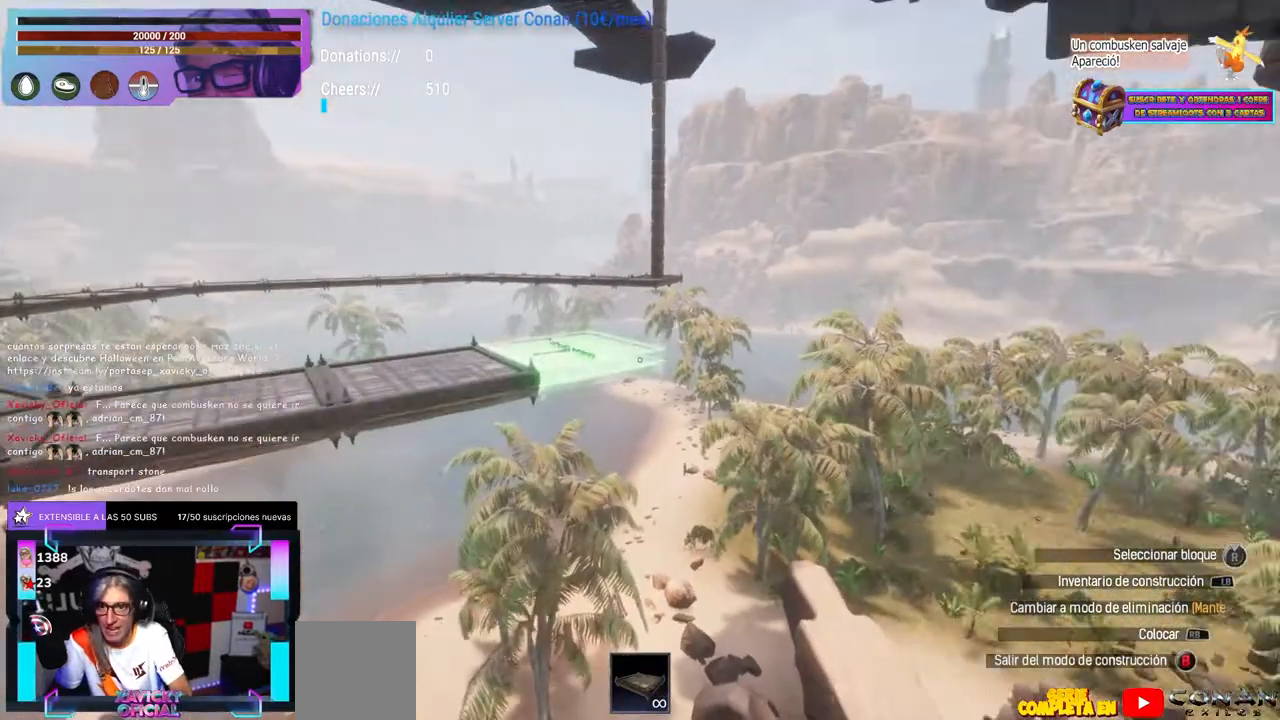
{"buttons": [], "left_stick": "right", "right_stick": "center", "events": [[33, "left_stick", "right"], [100, "left_stick", "center"], [217, "left_stick", "right"], [267, "left_stick", "center"], [350, "right_stick", "left"], [417, "left_stick", "right"], [467, "right_stick", "center"]]}
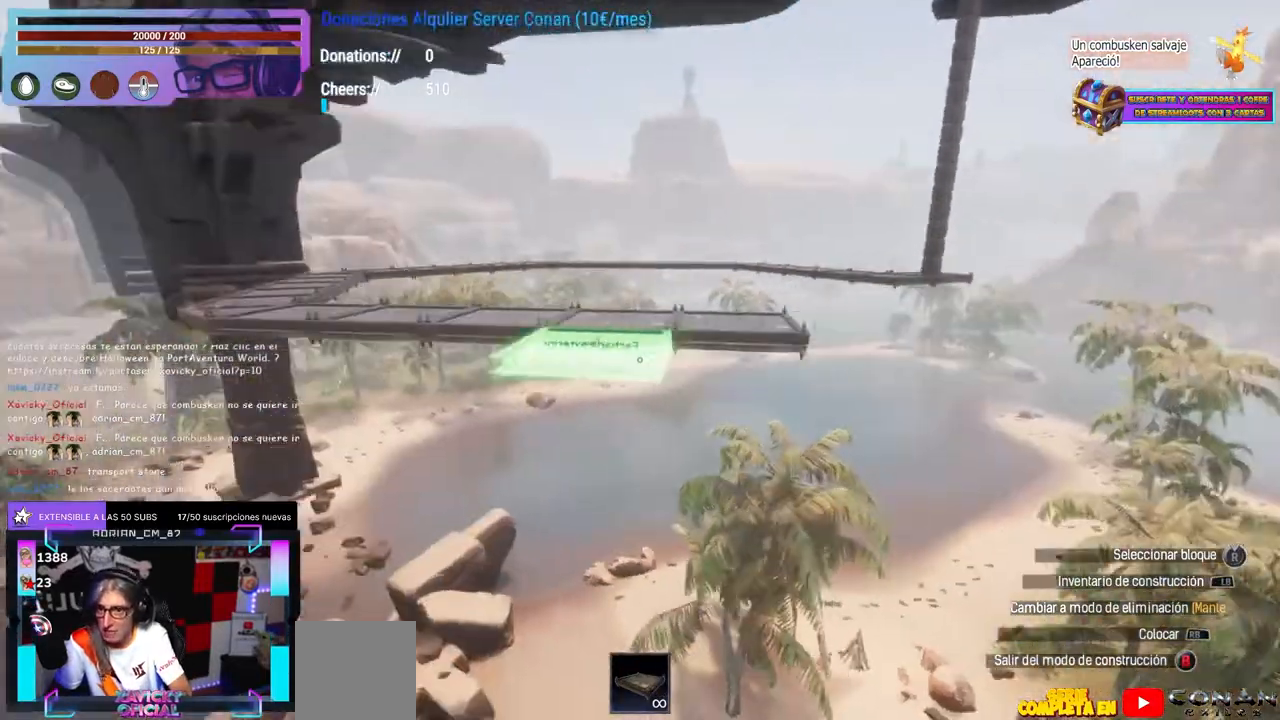
{"buttons": [], "left_stick": "center", "right_stick": "center", "events": [[33, "right_stick", "left"], [117, "left_stick", "center"], [167, "right_stick", "center"], [200, "L1", "down"], [217, "L1", "up"]]}
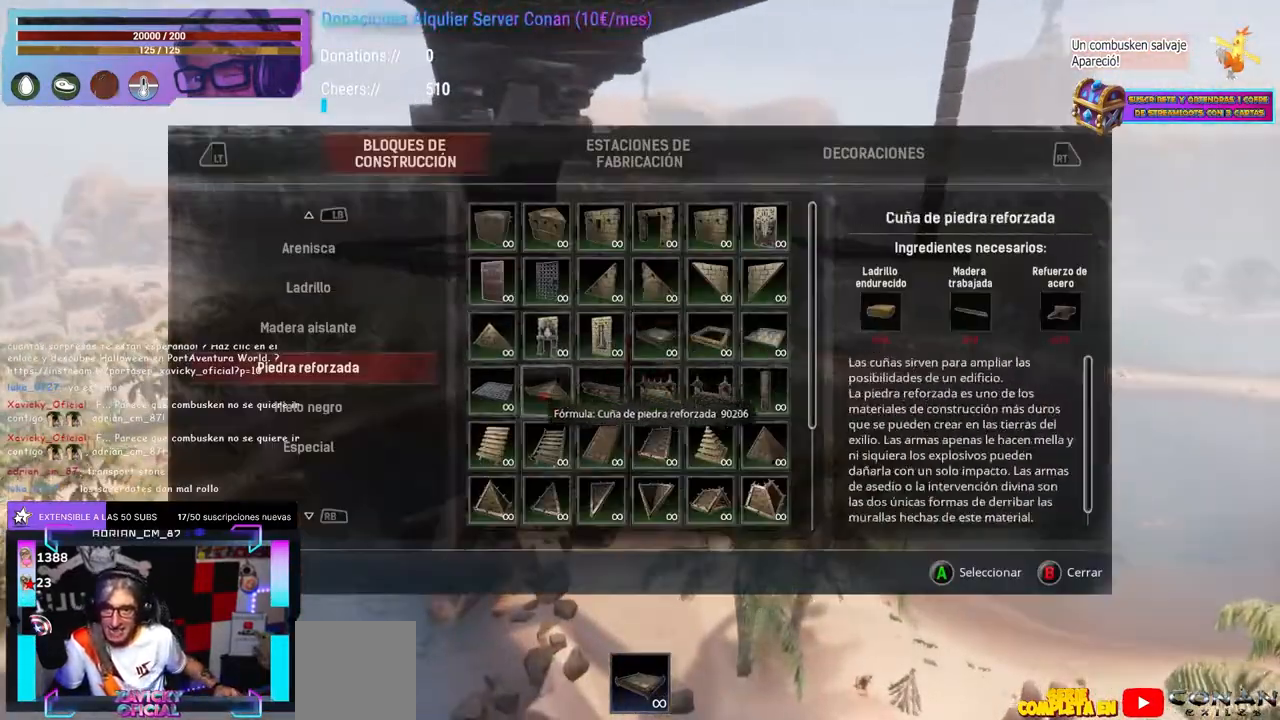
{"buttons": [], "left_stick": "center", "right_stick": "center", "events": [[200, "right_stick", "up"], [317, "right_stick", "down-left"], [367, "right_stick", "center"]]}
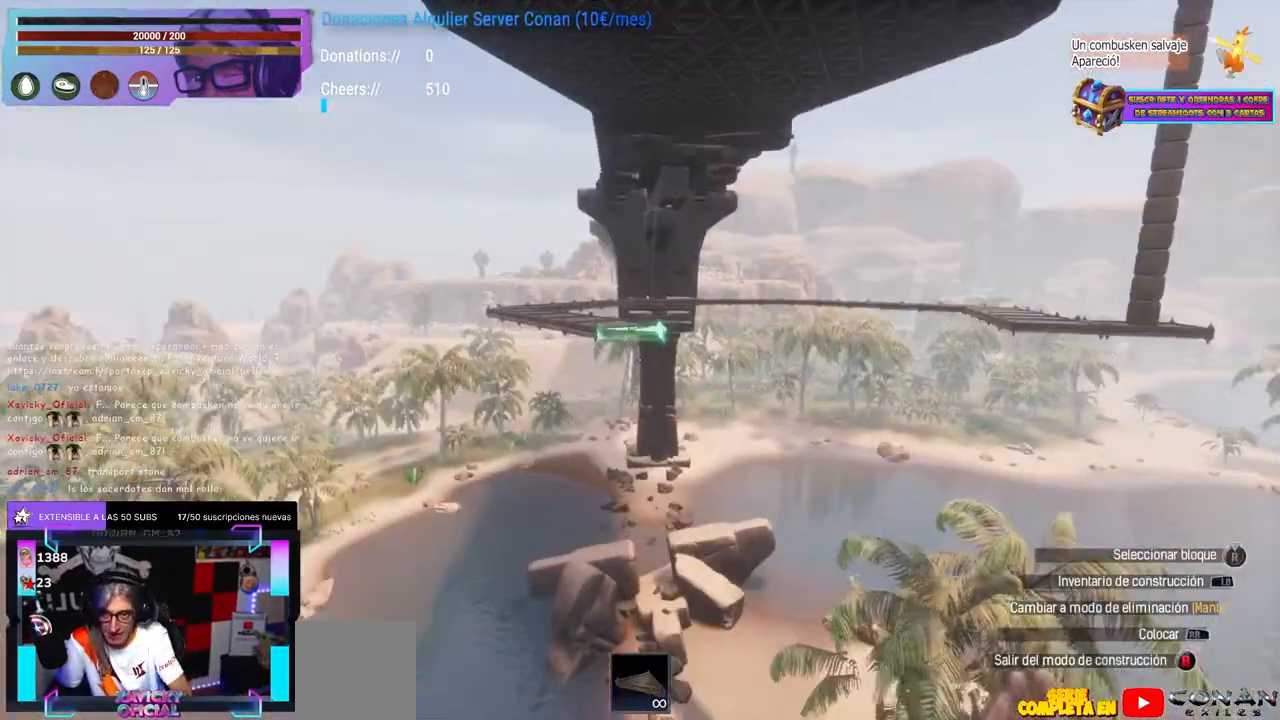
{"buttons": [], "left_stick": "center", "right_stick": "center", "events": [[117, "L1", "down"], [133, "L1", "up"]]}
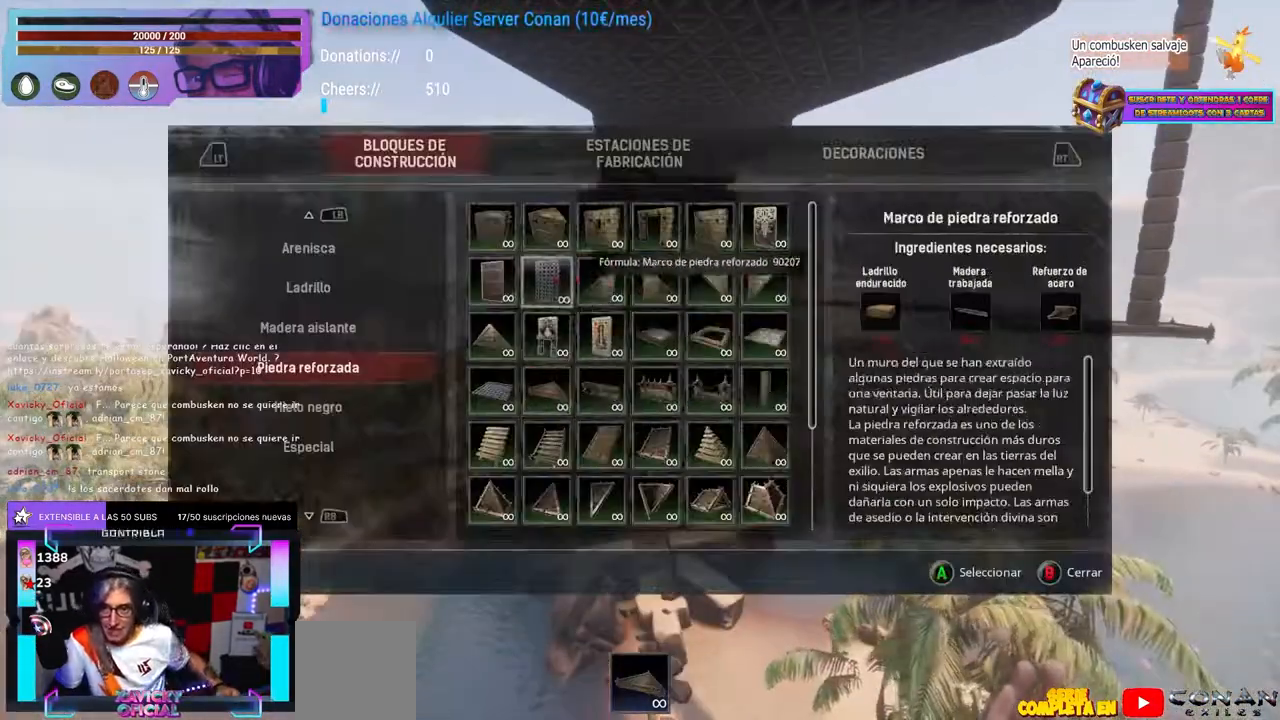
{"buttons": [], "left_stick": "center", "right_stick": "center", "events": []}
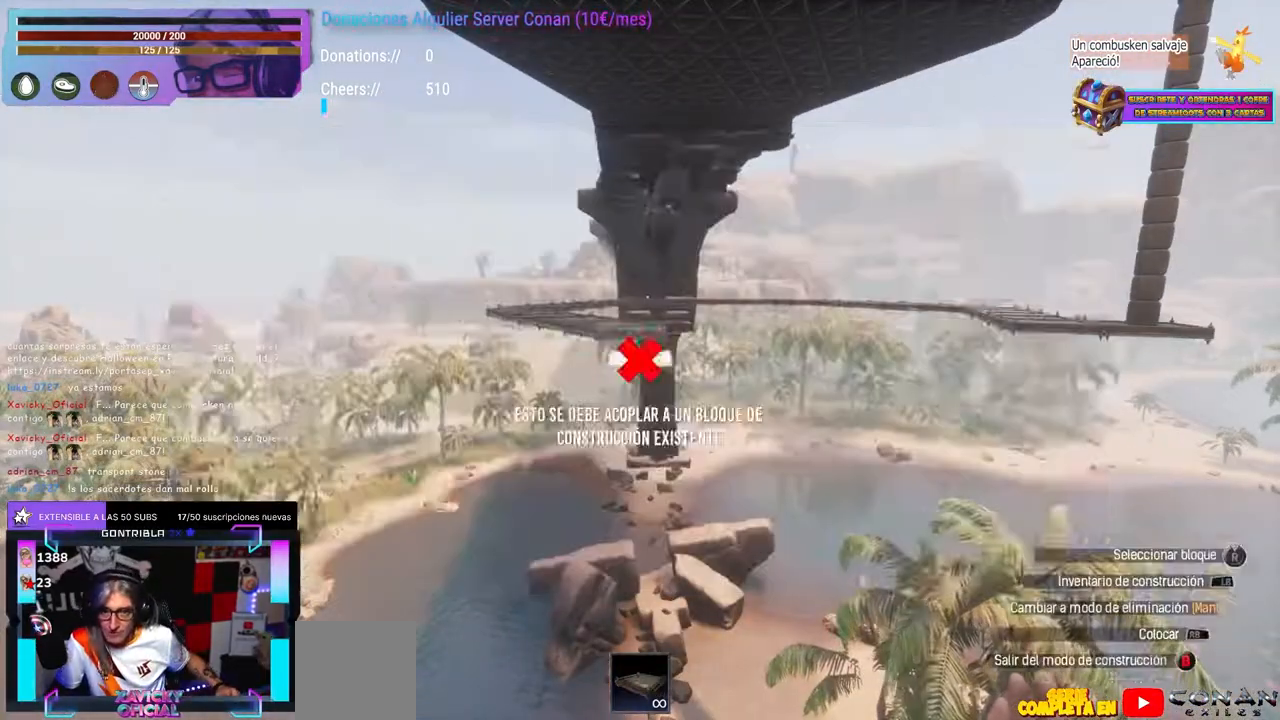
{"buttons": [], "left_stick": "center", "right_stick": "center", "events": [[100, "left_stick", "right"], [167, "left_stick", "up-right"], [383, "right_stick", "up"], [417, "left_stick", "center"], [483, "right_stick", "center"]]}
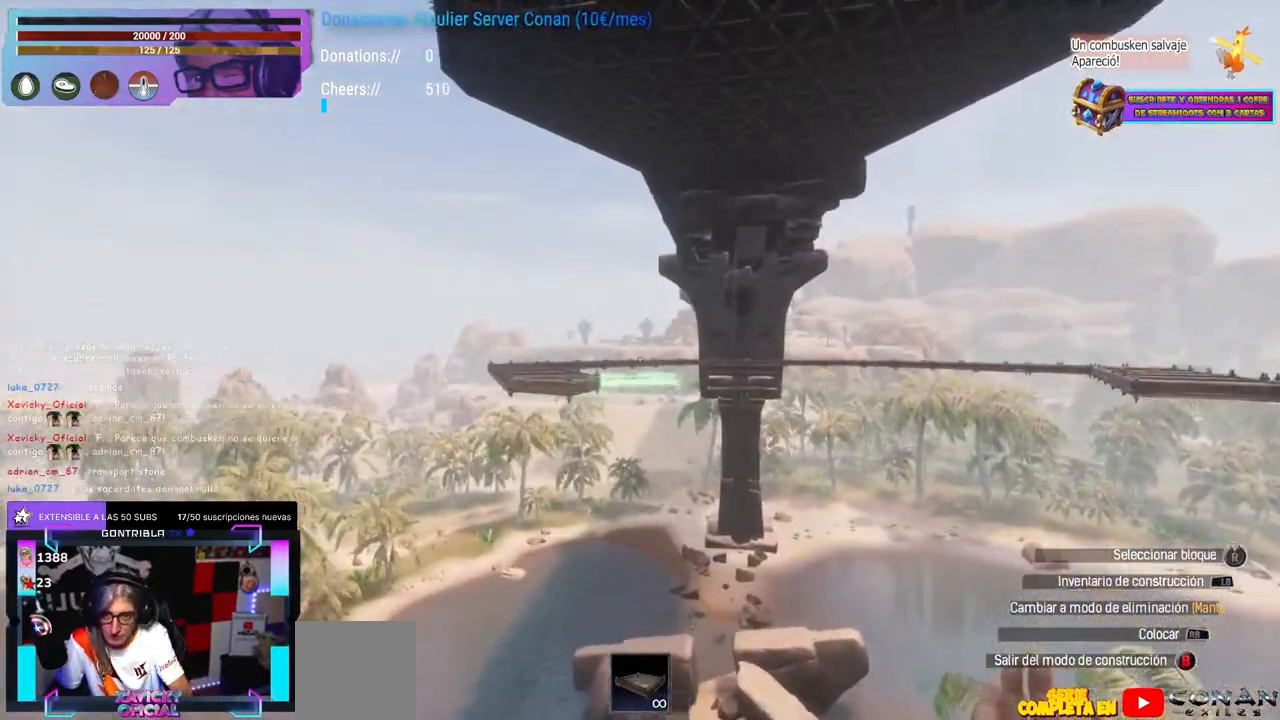
{"buttons": [], "left_stick": "center", "right_stick": "right", "events": [[133, "right_stick", "down-left"], [150, "left_stick", "up-right"], [200, "left_stick", "center"], [300, "right_stick", "up-right"], [350, "right_stick", "center"], [467, "right_stick", "right"]]}
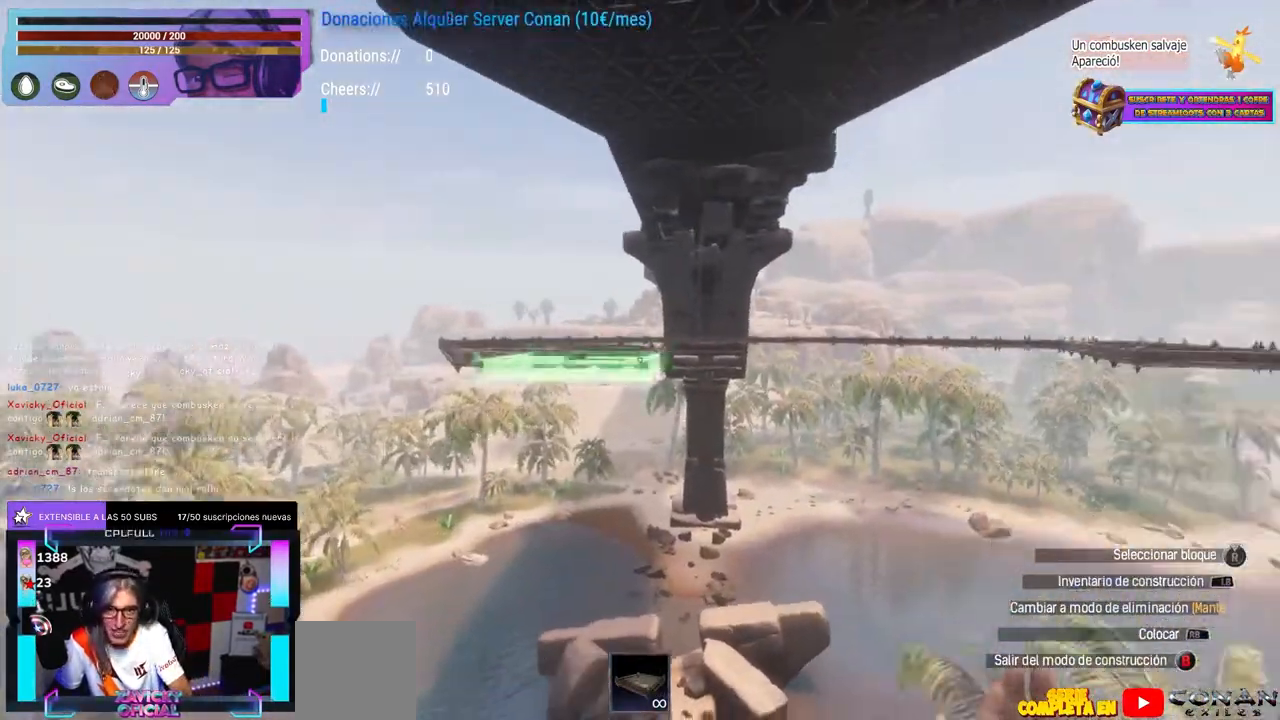
{"buttons": ["A"], "left_stick": "center", "right_stick": "center", "events": [[17, "right_stick", "center"], [233, "left_stick", "up"], [283, "A", "down"], [283, "left_stick", "center"], [333, "A", "up"], [383, "right_stick", "down"], [400, "left_stick", "up"], [450, "right_stick", "center"], [467, "left_stick", "center"], [500, "A", "down"]]}
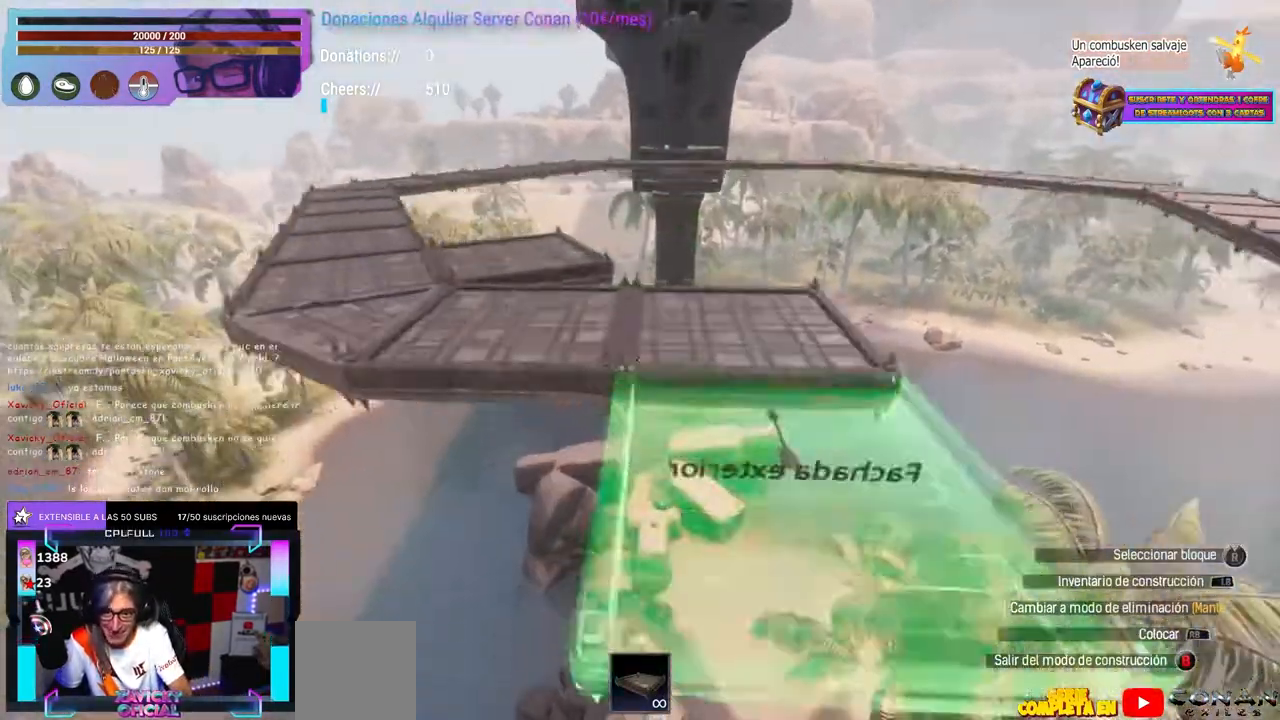
{"buttons": [], "left_stick": "center", "right_stick": "right", "events": [[33, "A", "up"], [67, "left_stick", "up"], [133, "right_stick", "down-right"], [167, "left_stick", "center"], [250, "right_stick", "center"], [283, "X", "down"], [367, "X", "up"], [367, "left_stick", "left"], [417, "A", "down"], [417, "left_stick", "center"], [450, "A", "up"], [500, "right_stick", "right"]]}
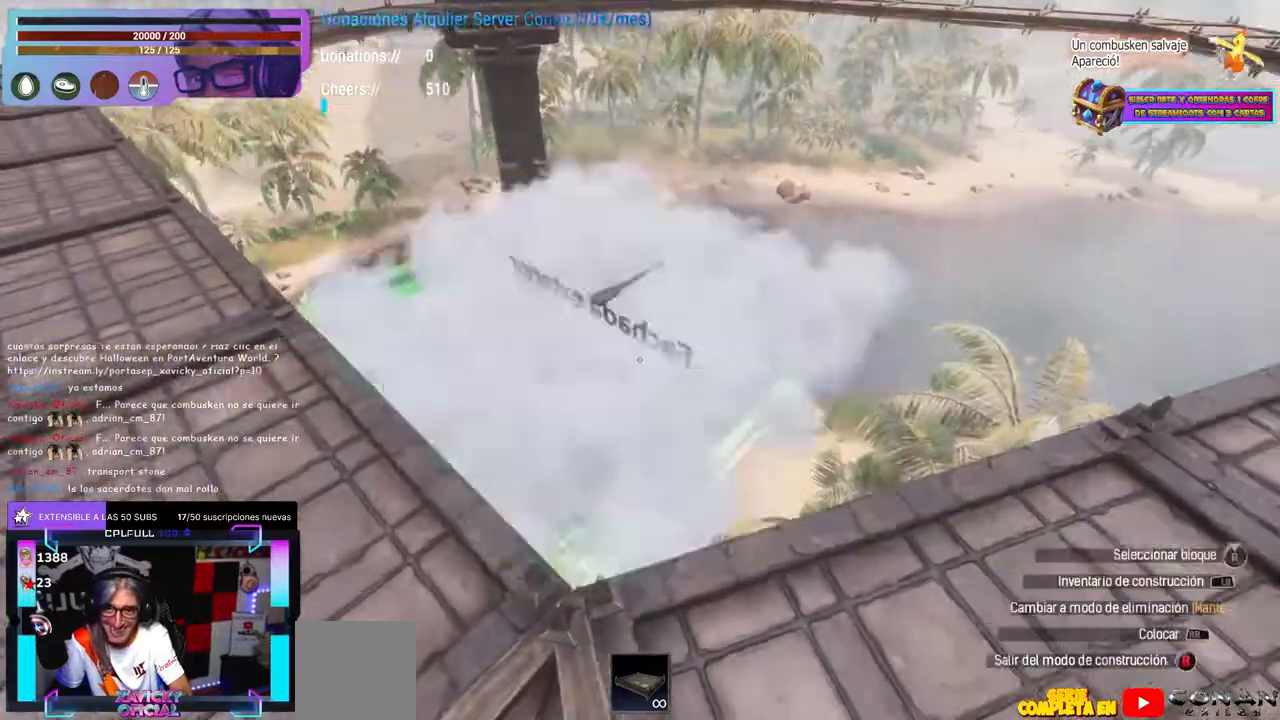
{"buttons": [], "left_stick": "center", "right_stick": "center", "events": [[17, "left_stick", "right"], [67, "left_stick", "center"], [117, "right_stick", "center"], [217, "right_stick", "right"], [250, "left_stick", "up"], [350, "left_stick", "center"], [350, "right_stick", "center"]]}
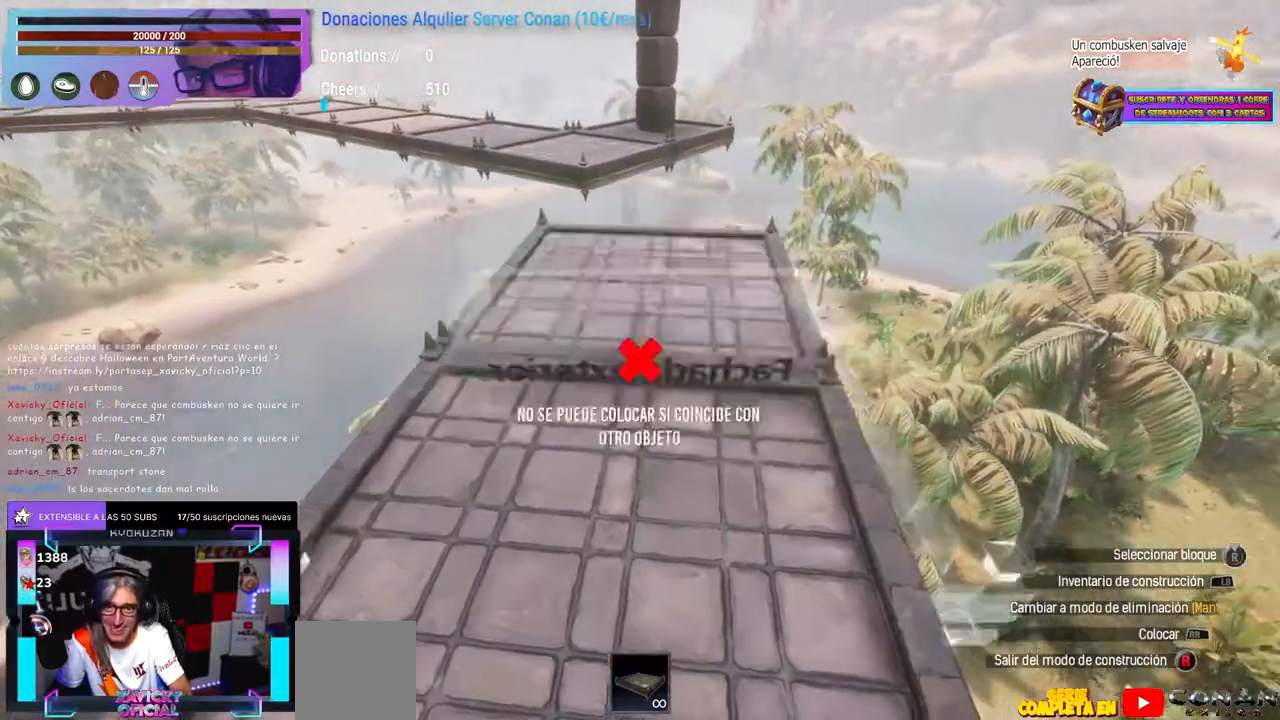
{"buttons": [], "left_stick": "center", "right_stick": "center", "events": [[50, "left_stick", "up"], [117, "left_stick", "center"], [233, "L1", "down"], [283, "L1", "up"]]}
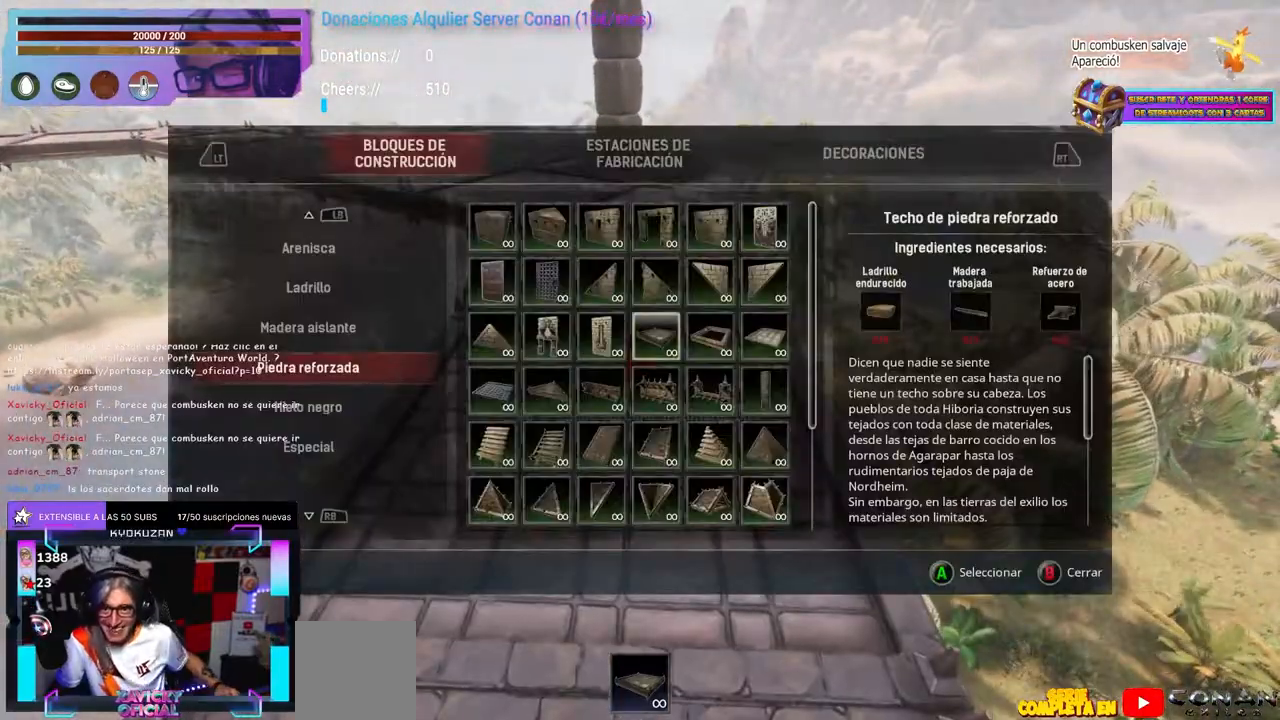
{"buttons": [], "left_stick": "up", "right_stick": "center", "events": [[450, "left_stick", "up"]]}
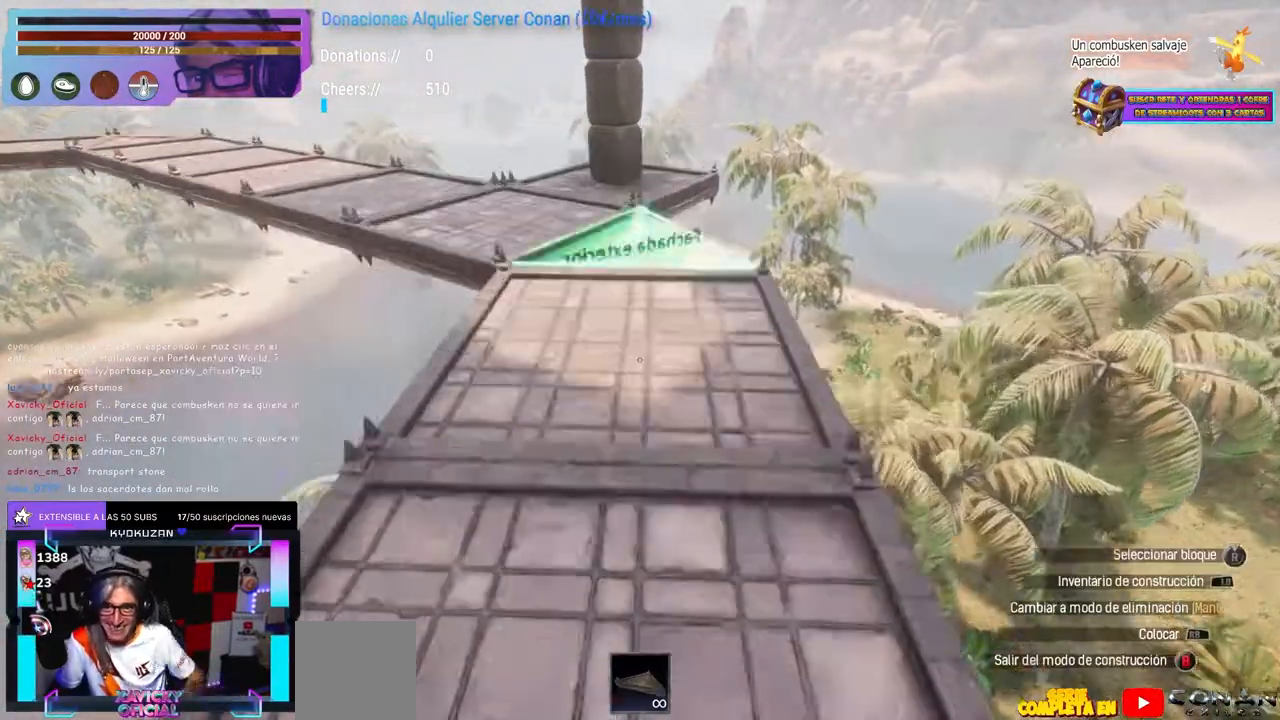
{"buttons": ["B"], "left_stick": "center", "right_stick": "center", "events": [[50, "left_stick", "center"], [217, "DPAD_UP", "down"], [250, "DPAD_UP", "up"], [267, "right_stick", "left"], [467, "right_stick", "center"], [483, "B", "down"]]}
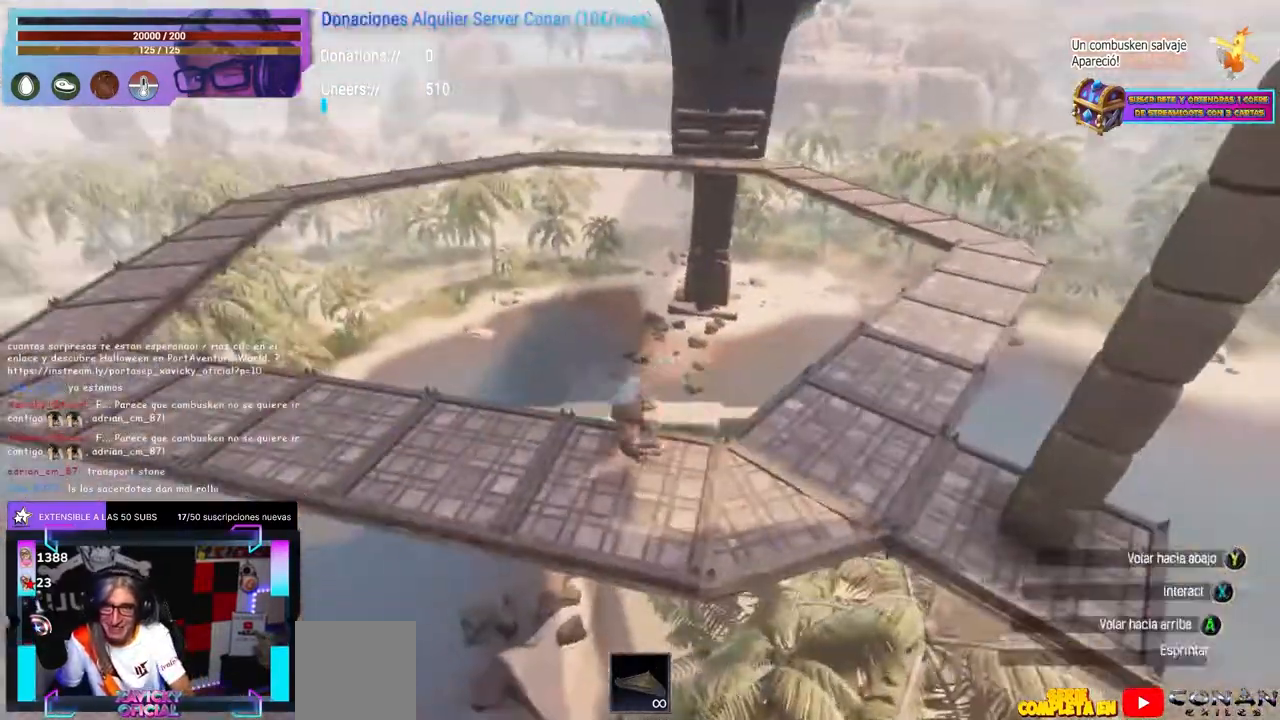
{"buttons": [], "left_stick": "center", "right_stick": "center", "events": [[17, "B", "up"], [150, "L1", "down"], [150, "L2", "down"], [300, "L1", "up"], [300, "L2", "up"], [383, "L1", "down"], [400, "L2", "down"], [483, "L1", "up"], [483, "L2", "up"]]}
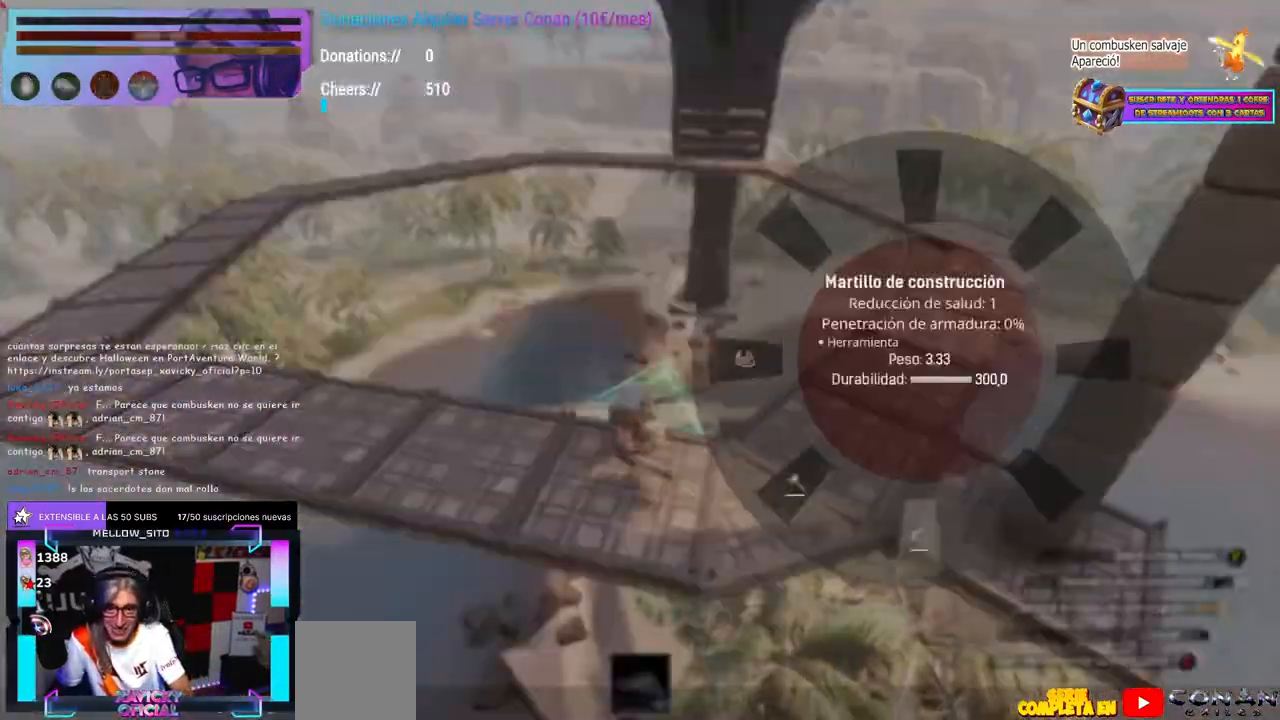
{"buttons": [], "left_stick": "center", "right_stick": "center", "events": [[17, "right_stick", "down-left"], [67, "right_stick", "center"], [150, "right_stick", "up-right"], [200, "right_stick", "center"]]}
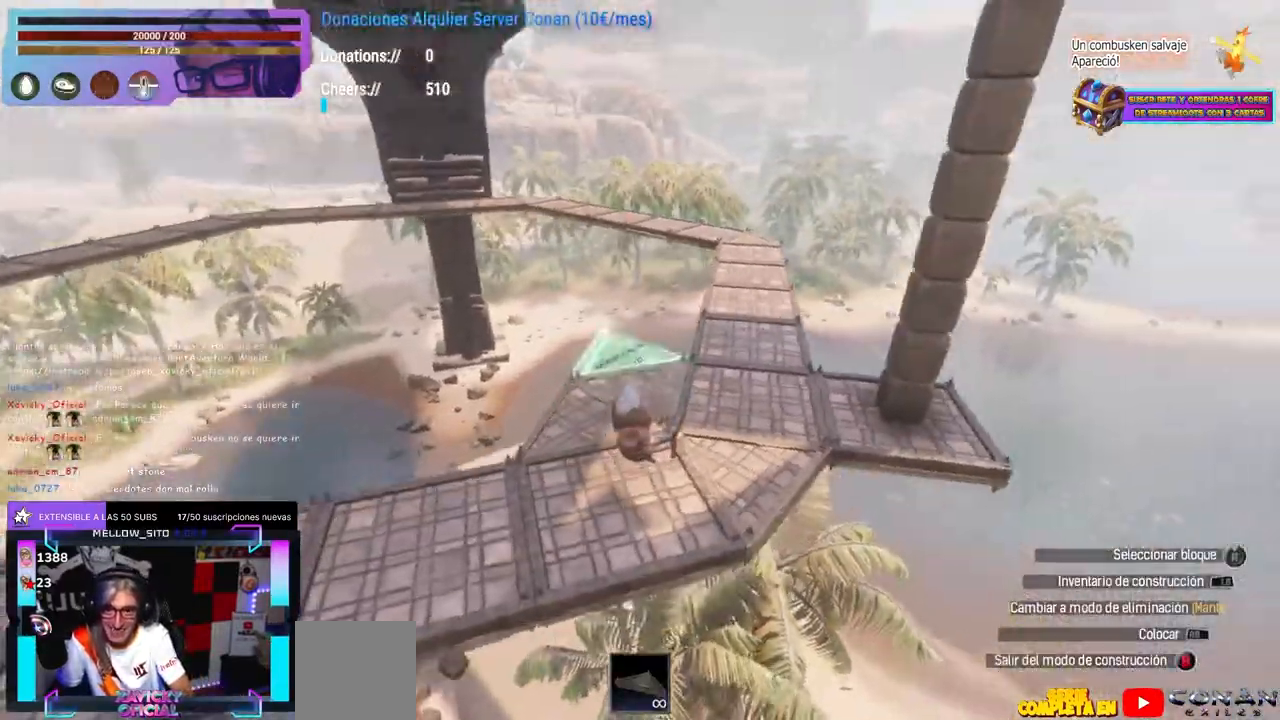
{"buttons": [], "left_stick": "center", "right_stick": "center", "events": [[133, "right_stick", "up-left"], [317, "right_stick", "center"]]}
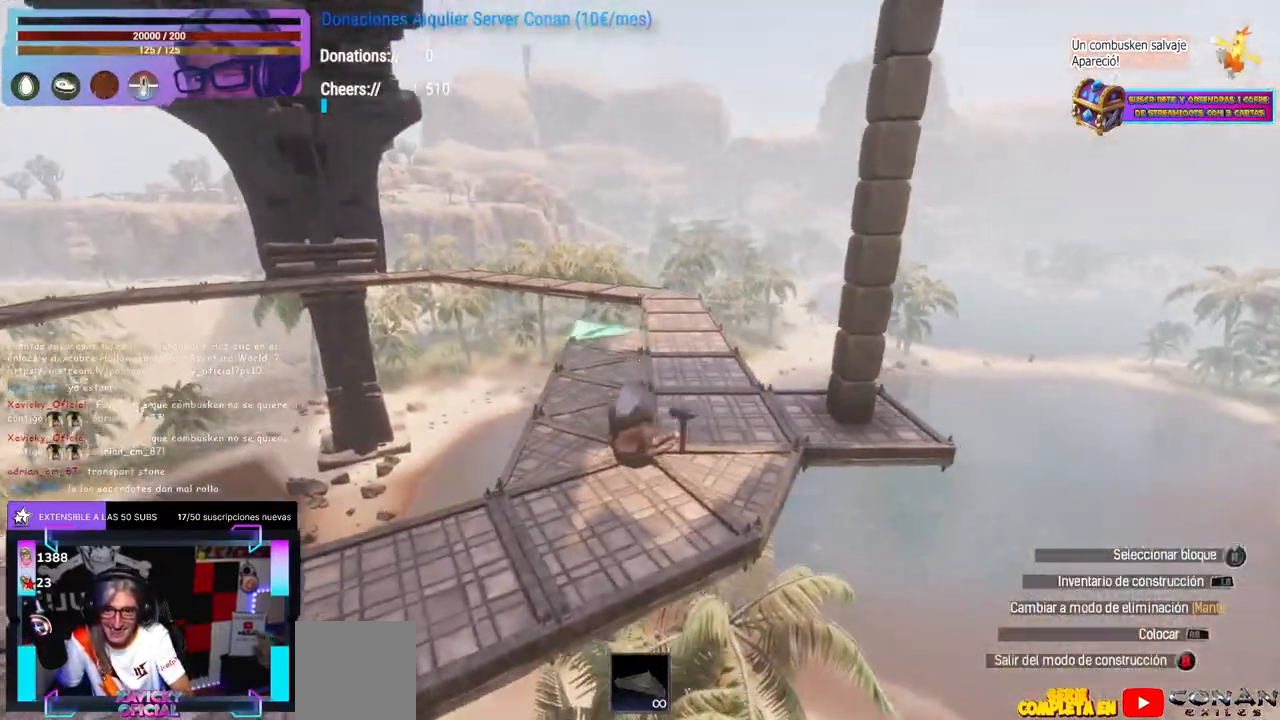
{"buttons": [], "left_stick": "center", "right_stick": "center", "events": [[67, "left_stick", "up"], [233, "left_stick", "center"]]}
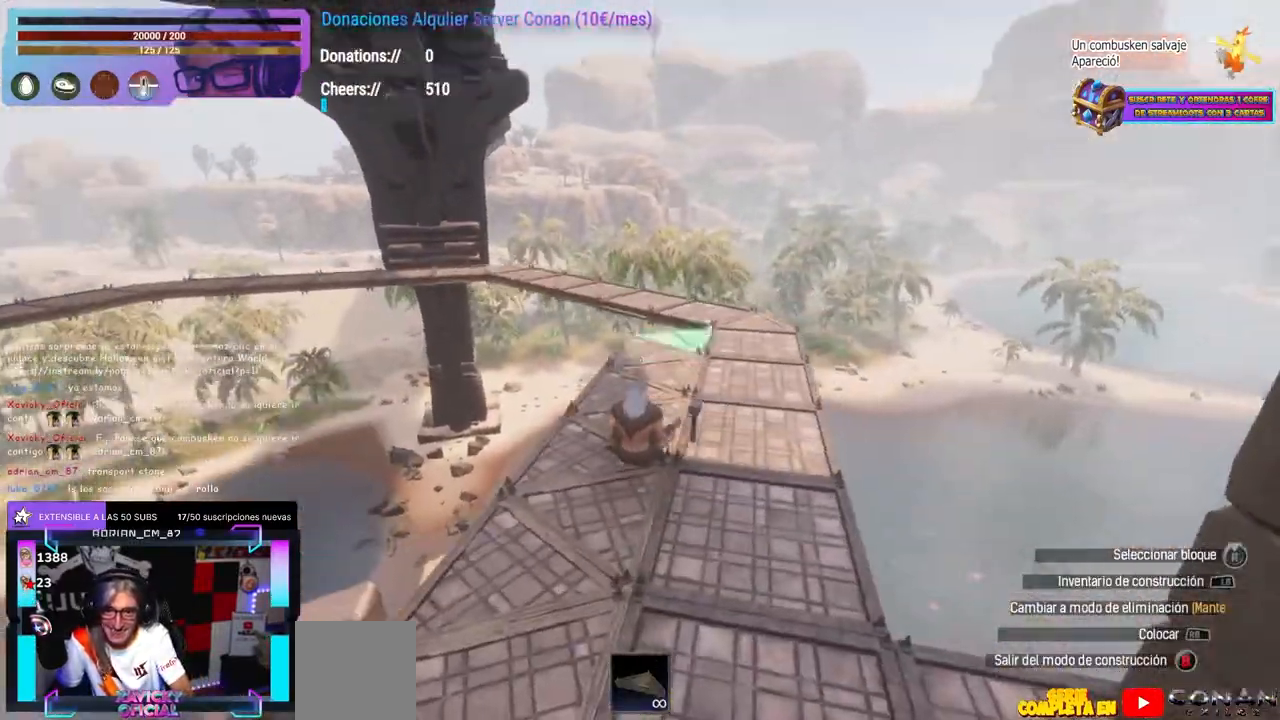
{"buttons": ["R1"], "left_stick": "center", "right_stick": "center"}
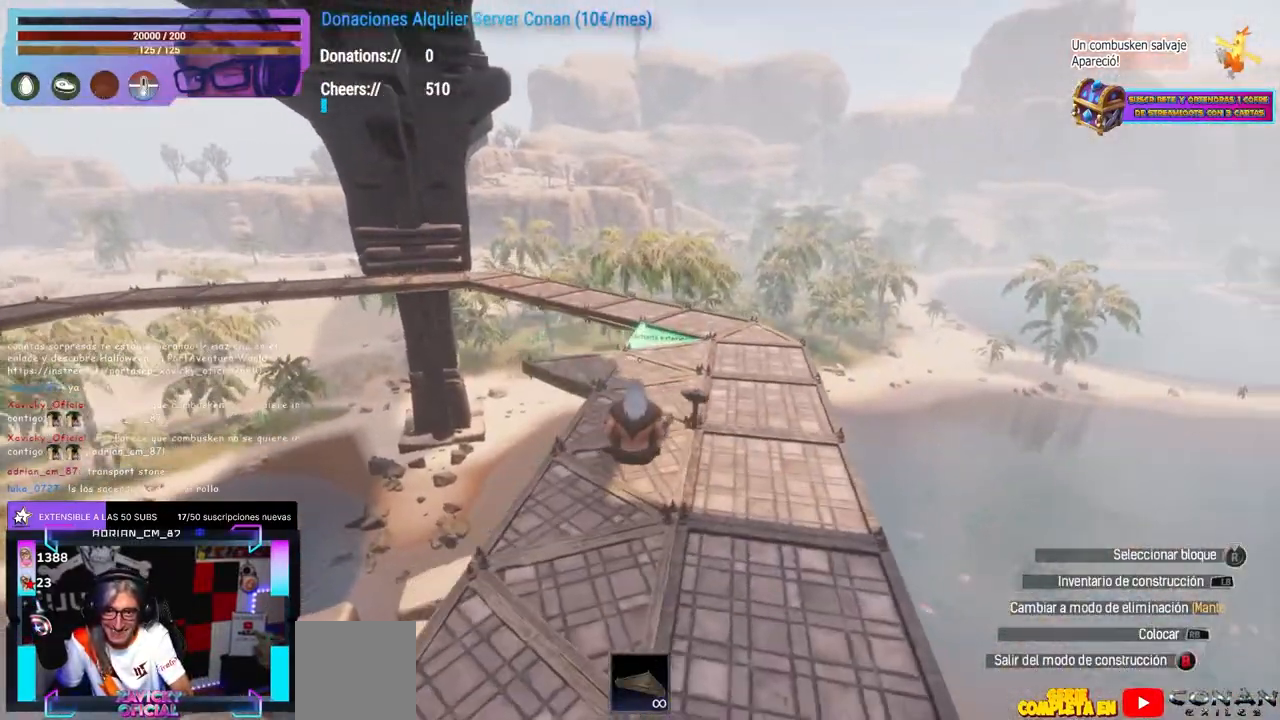
{"buttons": [], "left_stick": "center", "right_stick": "center"}
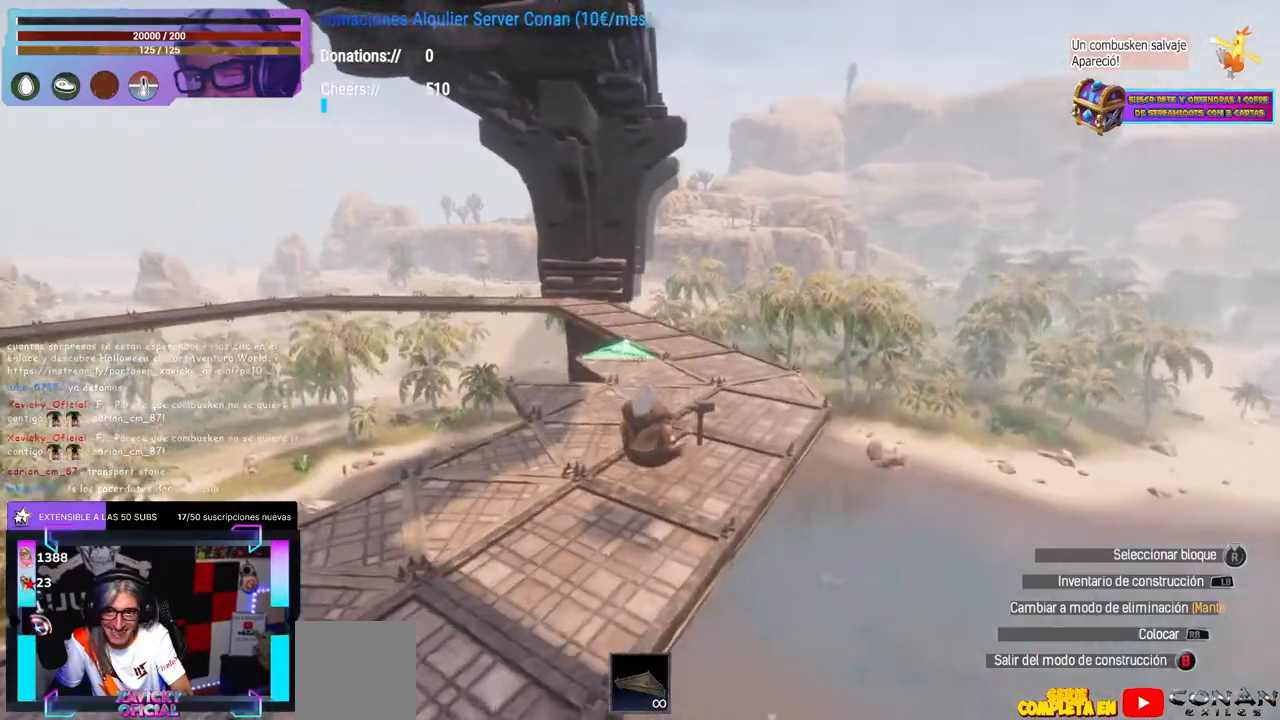
{"buttons": [], "left_stick": "center", "right_stick": "center", "events": [[300, "left_stick", "up"], [417, "left_stick", "center"], [433, "right_stick", "down-right"], [483, "right_stick", "center"]]}
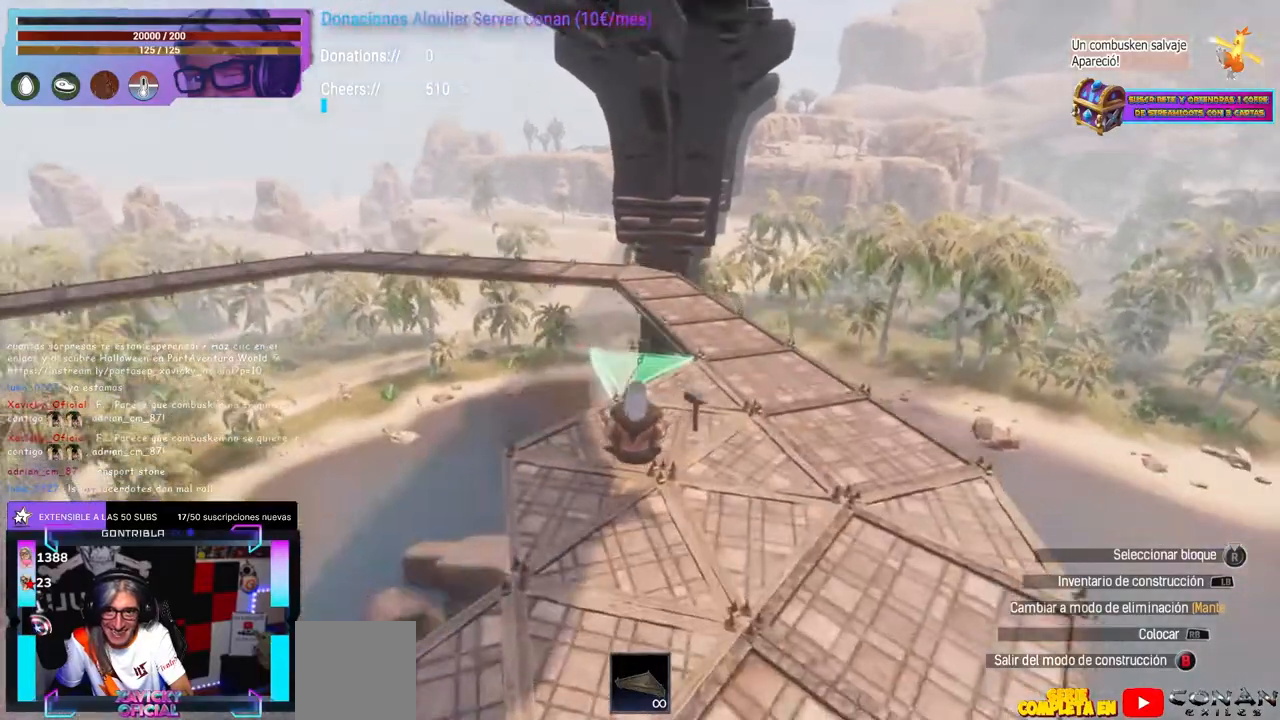
{"buttons": ["R1"], "left_stick": "center", "right_stick": "center"}
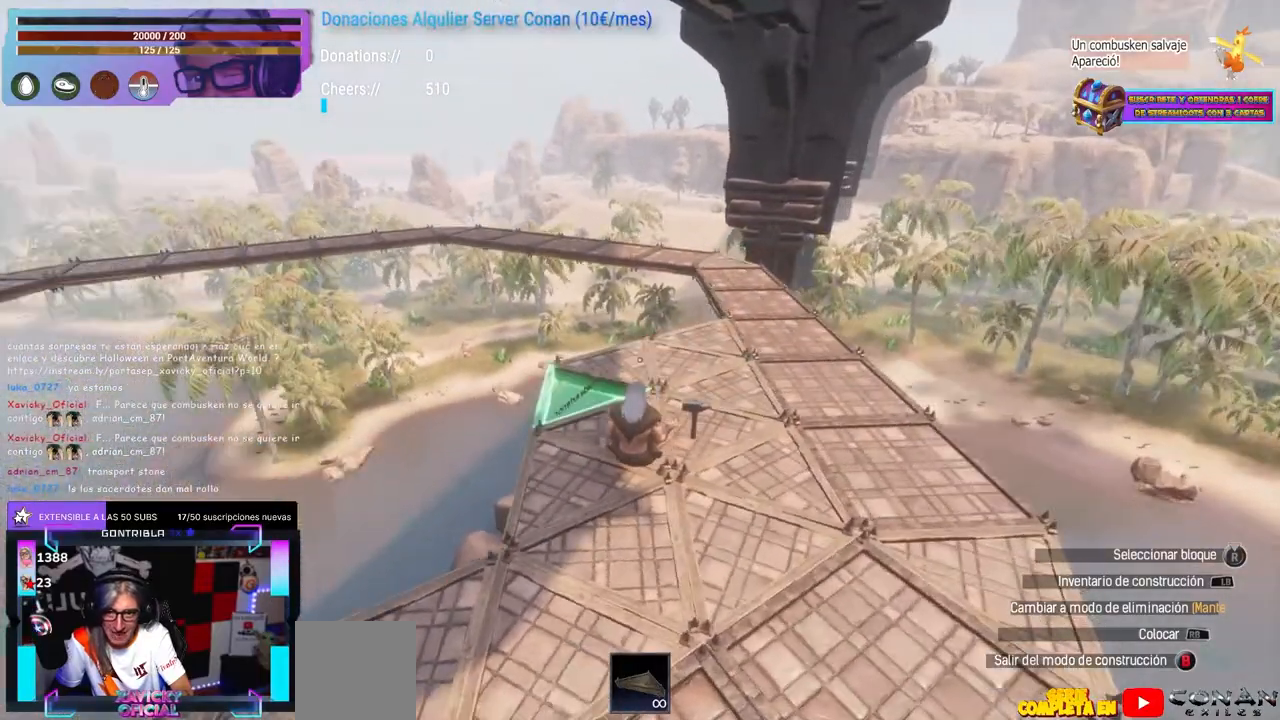
{"buttons": [], "left_stick": "center", "right_stick": "down-left"}
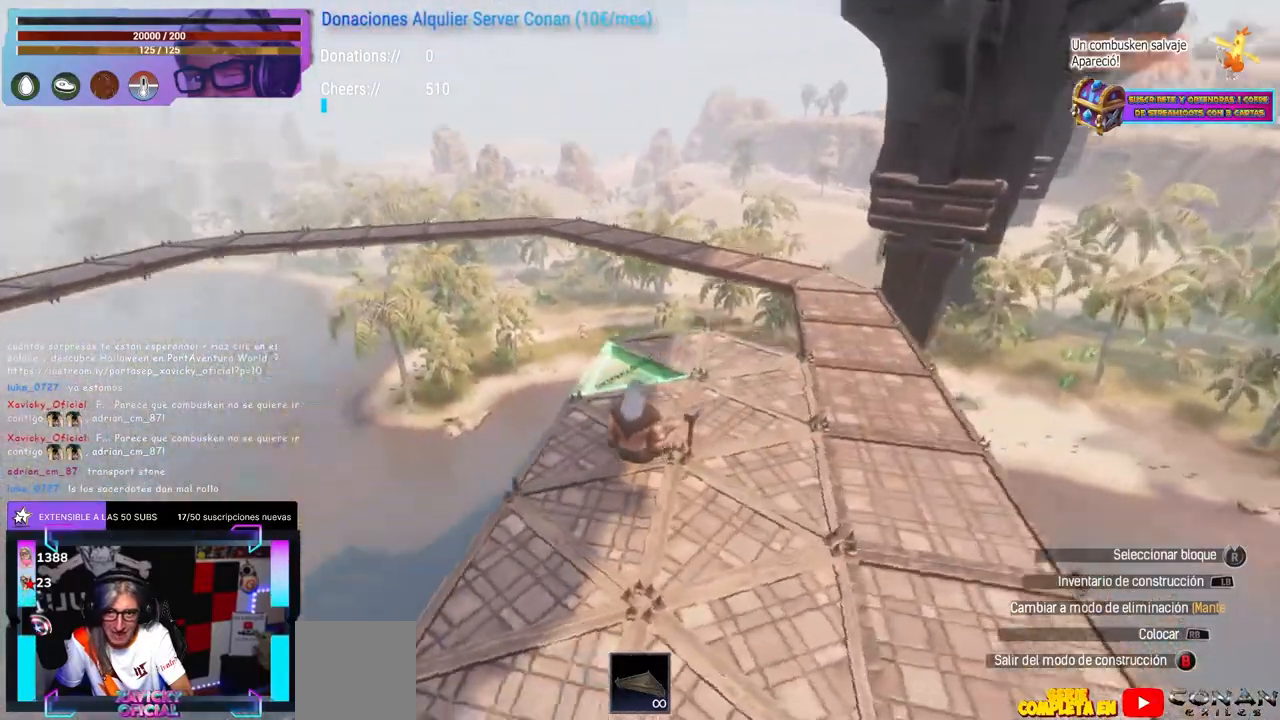
{"buttons": ["R1"], "left_stick": "center", "right_stick": "up-left"}
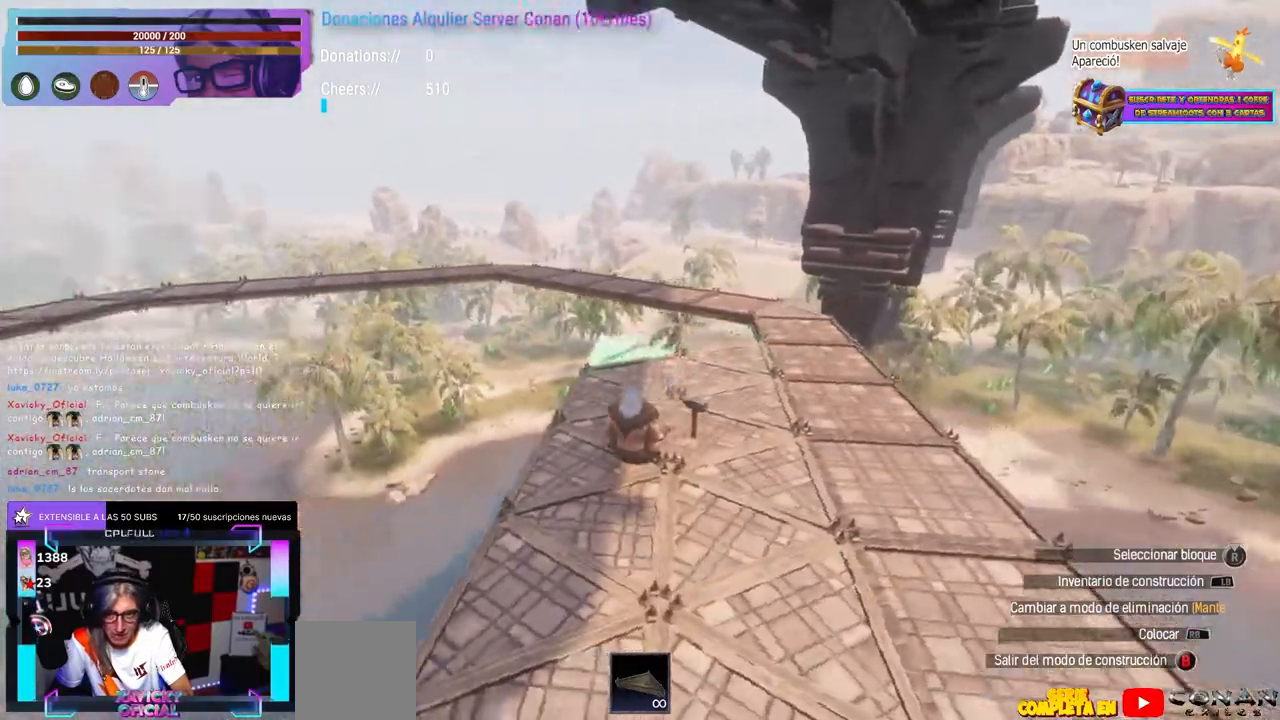
{"buttons": [], "left_stick": "center", "right_stick": "center"}
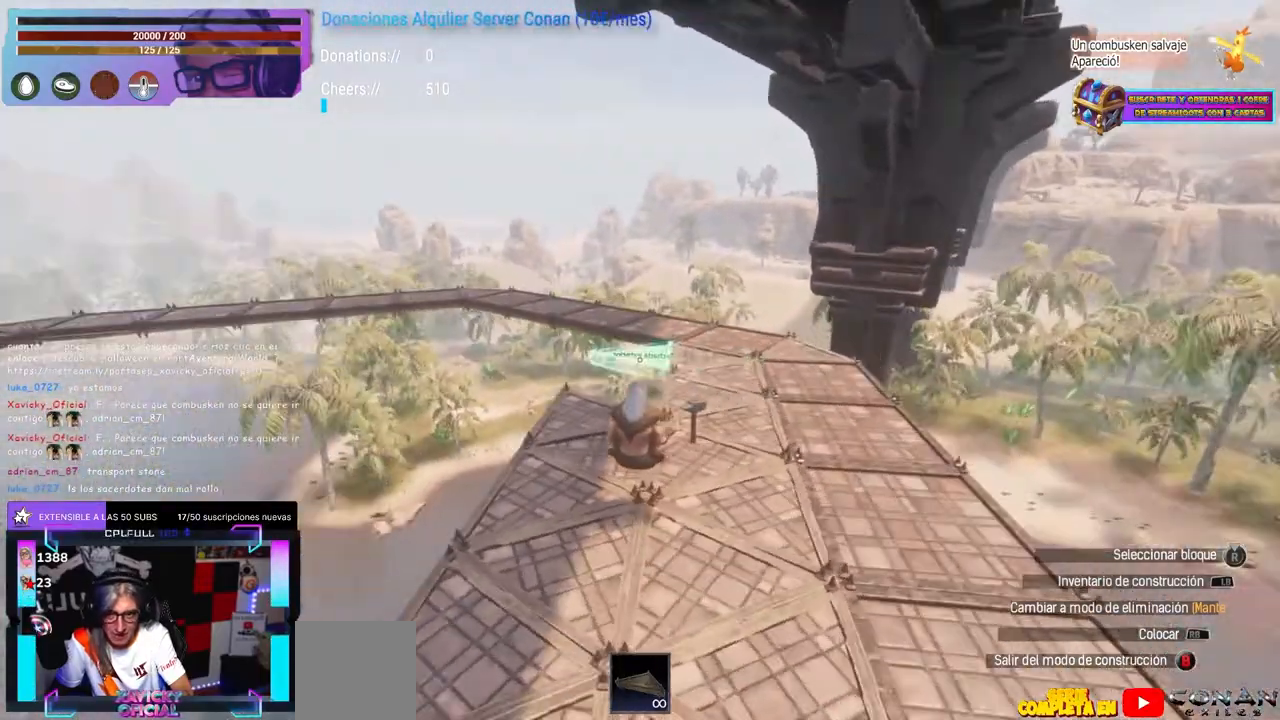
{"buttons": [], "left_stick": "up-right", "right_stick": "left", "events": [[450, "left_stick", "up-right"], [467, "right_stick", "left"]]}
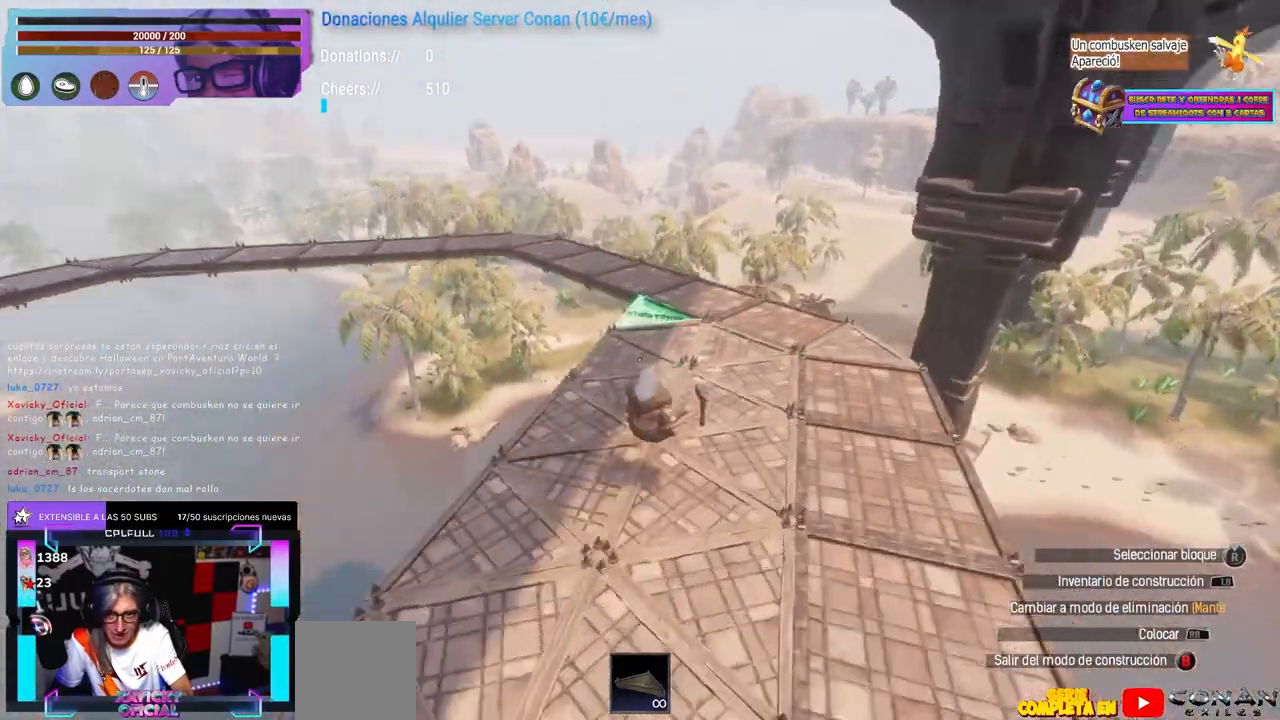
{"buttons": [], "left_stick": "center", "right_stick": "center", "events": [[50, "left_stick", "center"], [250, "right_stick", "center"]]}